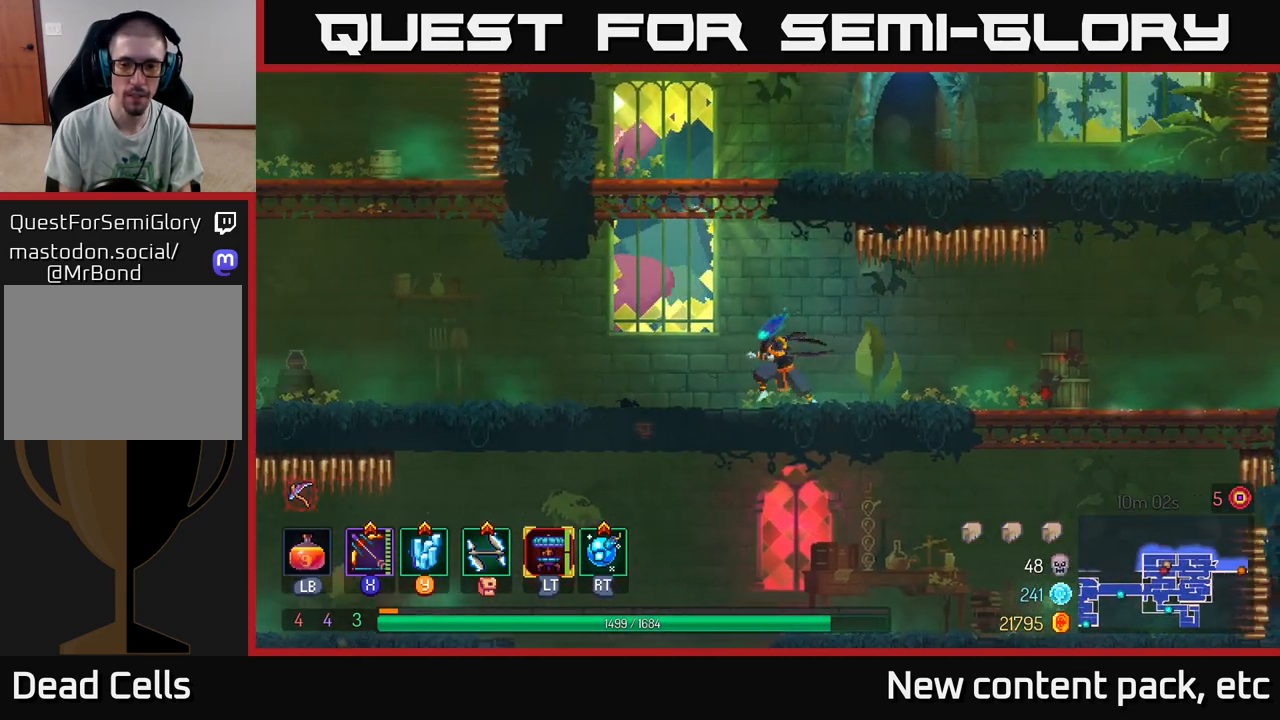
Gameplay with a controller (Xbox layout); each line is a JSON object with the inputs held at the frame after it. "events" lists button and stick changes between this image and that frame as [ms after this image, input, new state], when the widget could be followed in between.
{"buttons": [], "left_stick": "left", "right_stick": "center", "events": []}
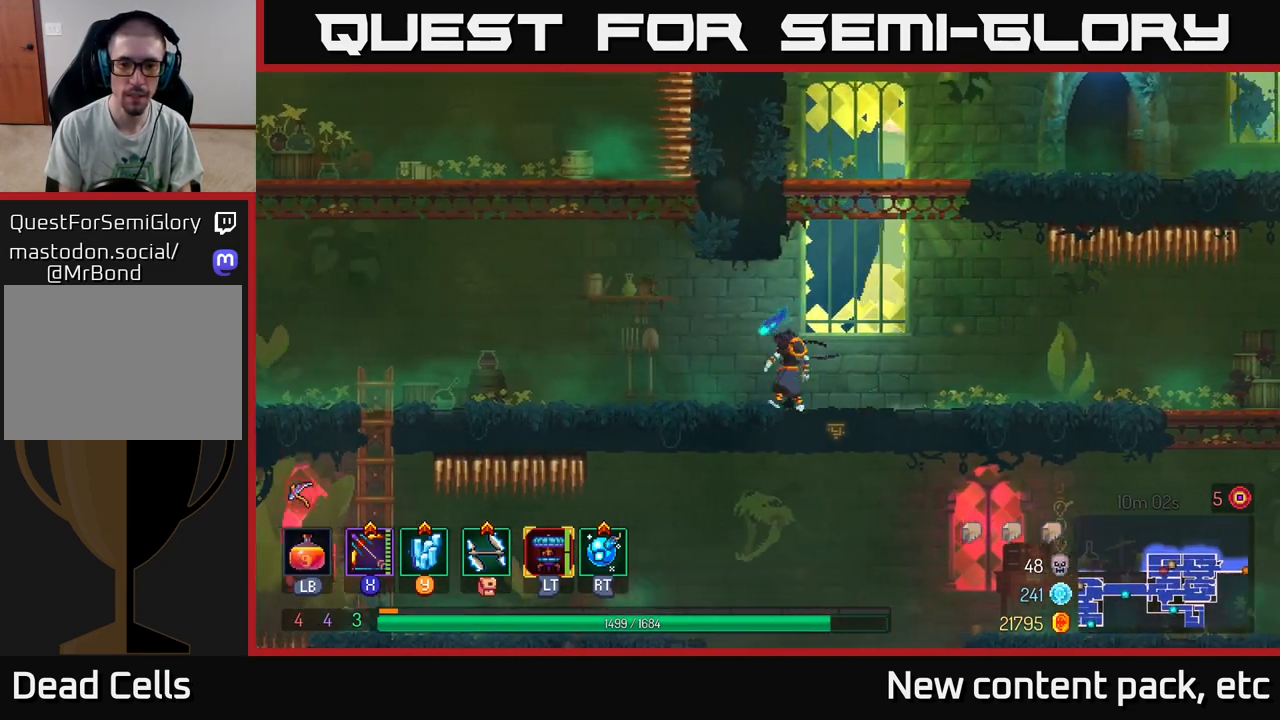
{"buttons": [], "left_stick": "down", "right_stick": "center", "events": [[50, "left_stick", "right"], [217, "right_stick", "down-left"], [300, "left_stick", "left"], [417, "left_stick", "down"], [433, "right_stick", "center"]]}
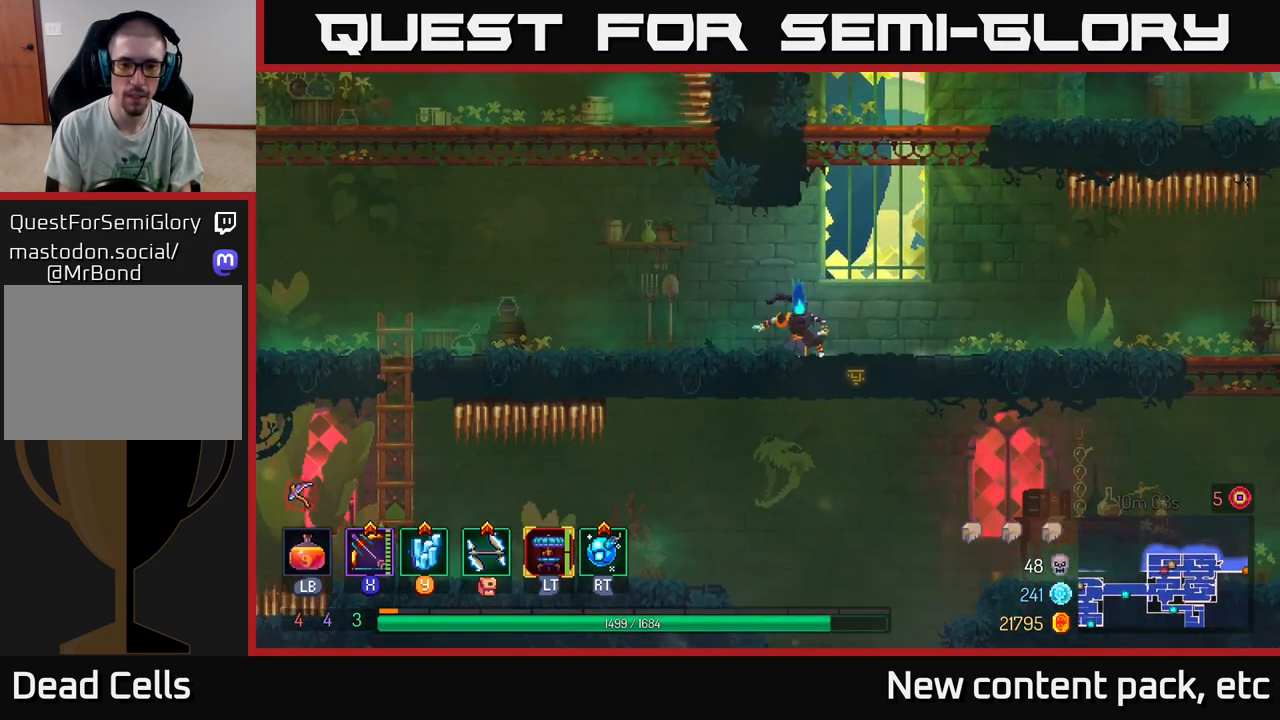
{"buttons": [], "left_stick": "center", "right_stick": "center", "events": [[50, "A", "down"], [117, "A", "up"], [167, "A", "down"], [233, "A", "up"], [300, "A", "down"], [383, "A", "up"], [483, "left_stick", "center"]]}
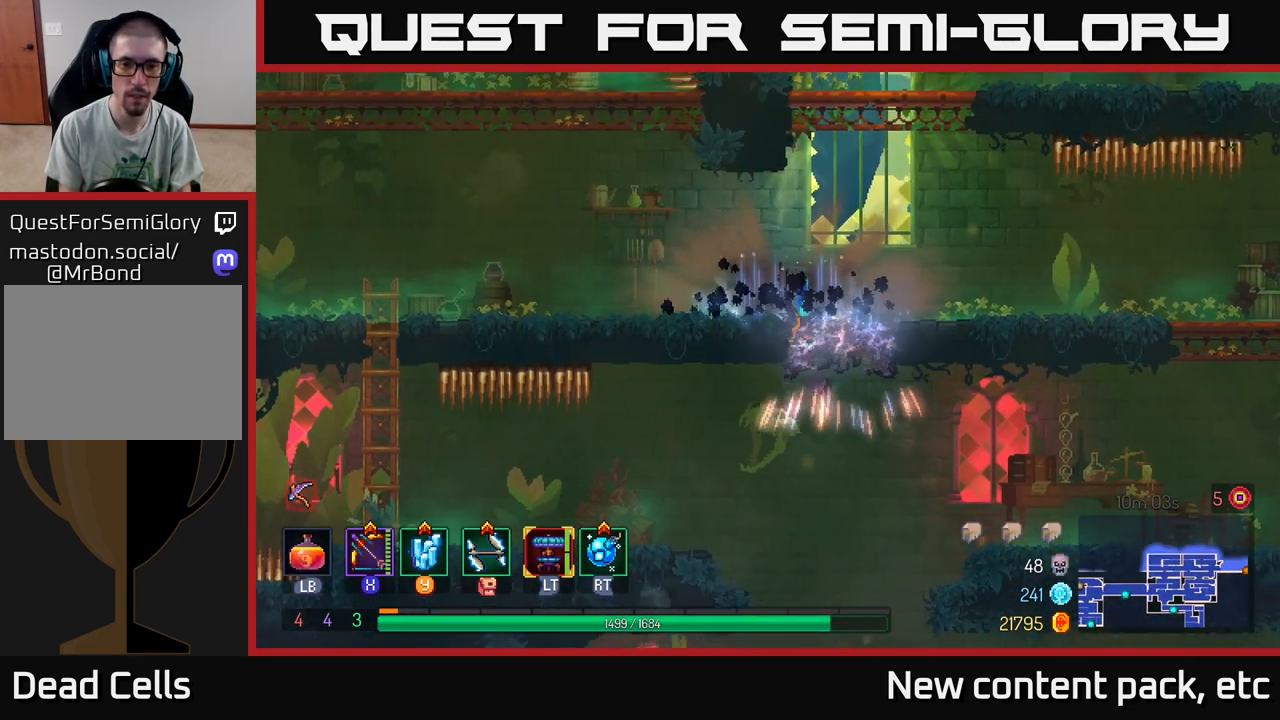
{"buttons": [], "left_stick": "left", "right_stick": "center", "events": [[117, "left_stick", "left"], [300, "B", "down"], [433, "B", "up"]]}
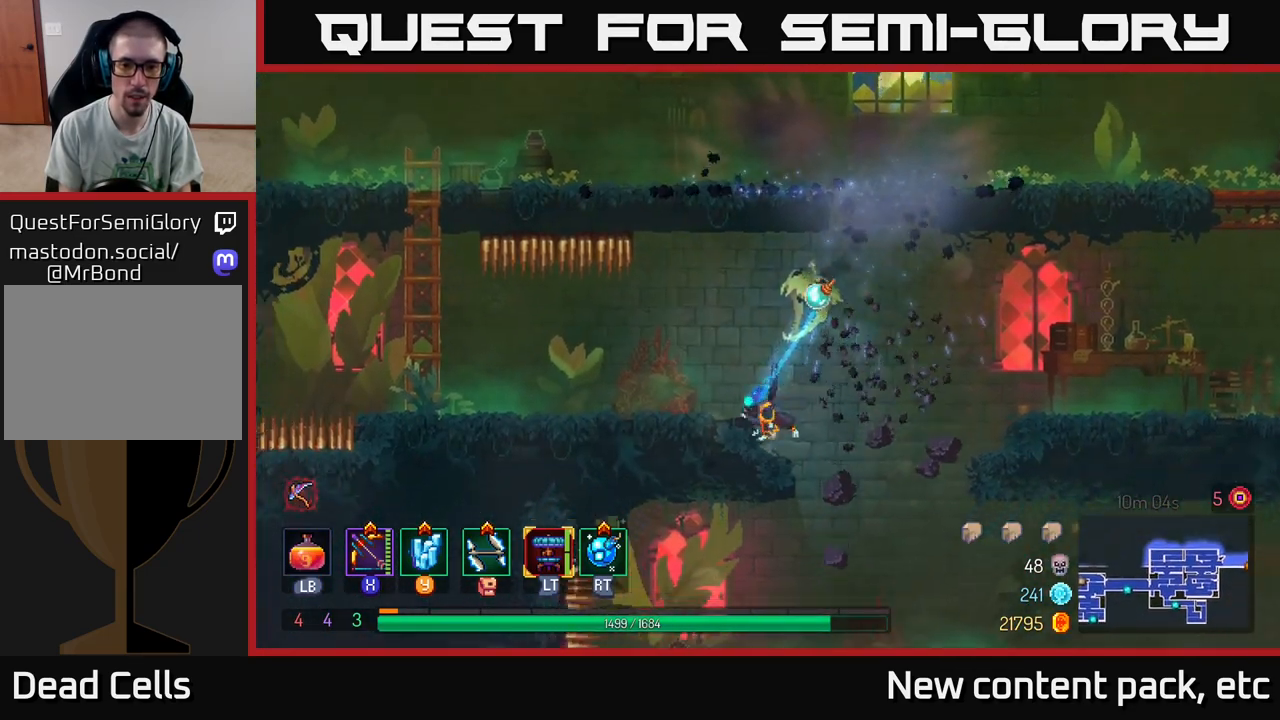
{"buttons": [], "left_stick": "left", "right_stick": "center", "events": []}
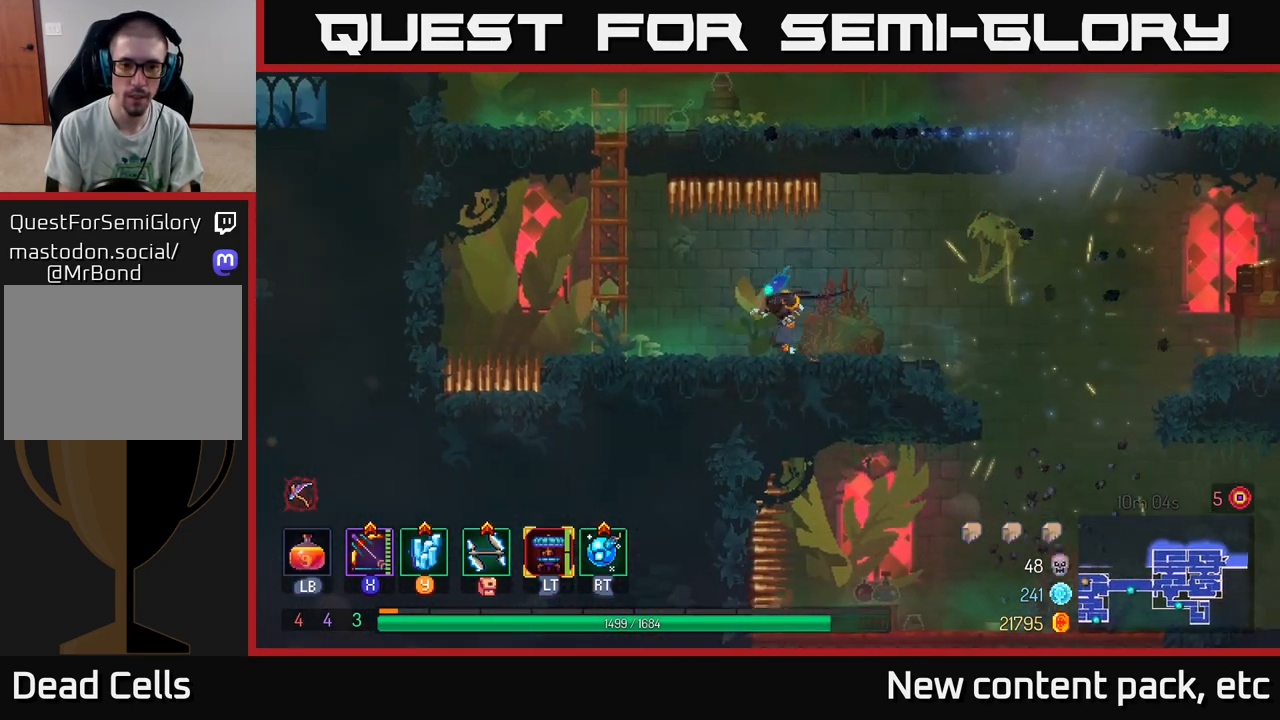
{"buttons": [], "left_stick": "right", "right_stick": "down", "events": [[50, "left_stick", "right"], [333, "right_stick", "down"]]}
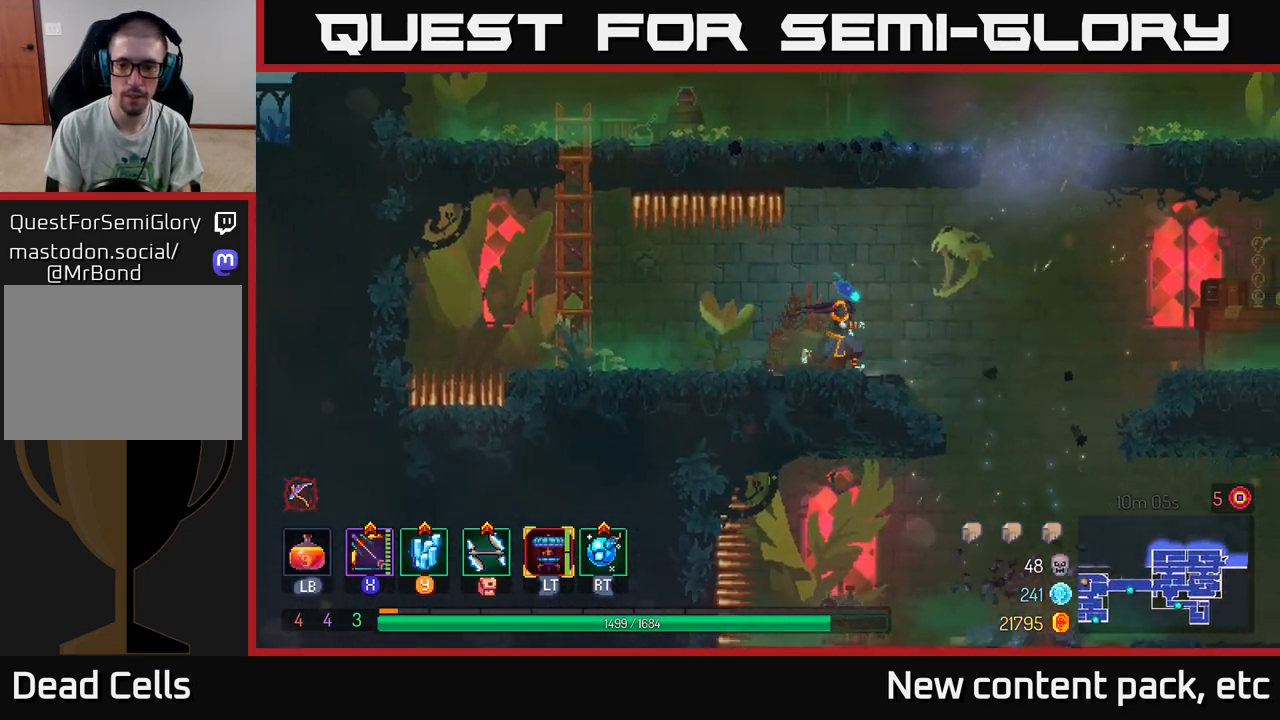
{"buttons": [], "left_stick": "right", "right_stick": "down", "events": []}
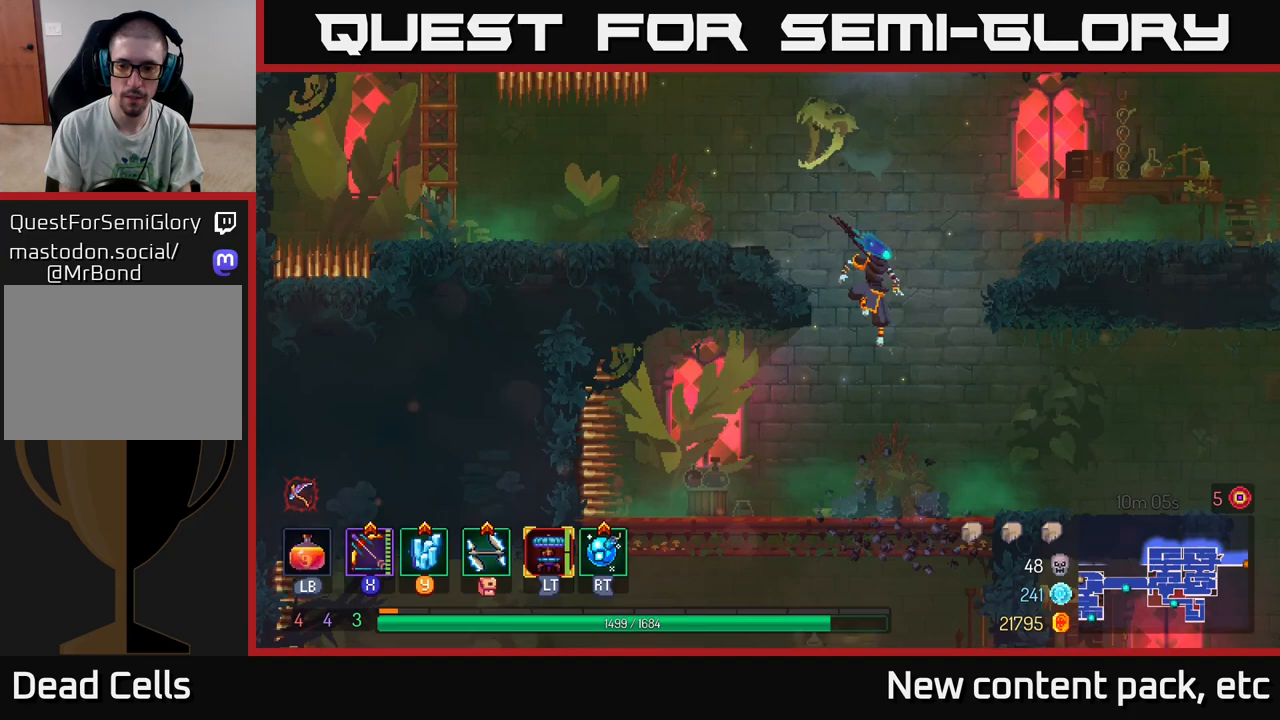
{"buttons": [], "left_stick": "right", "right_stick": "down", "events": [[150, "left_stick", "center"], [200, "left_stick", "left"], [383, "left_stick", "center"], [450, "left_stick", "right"]]}
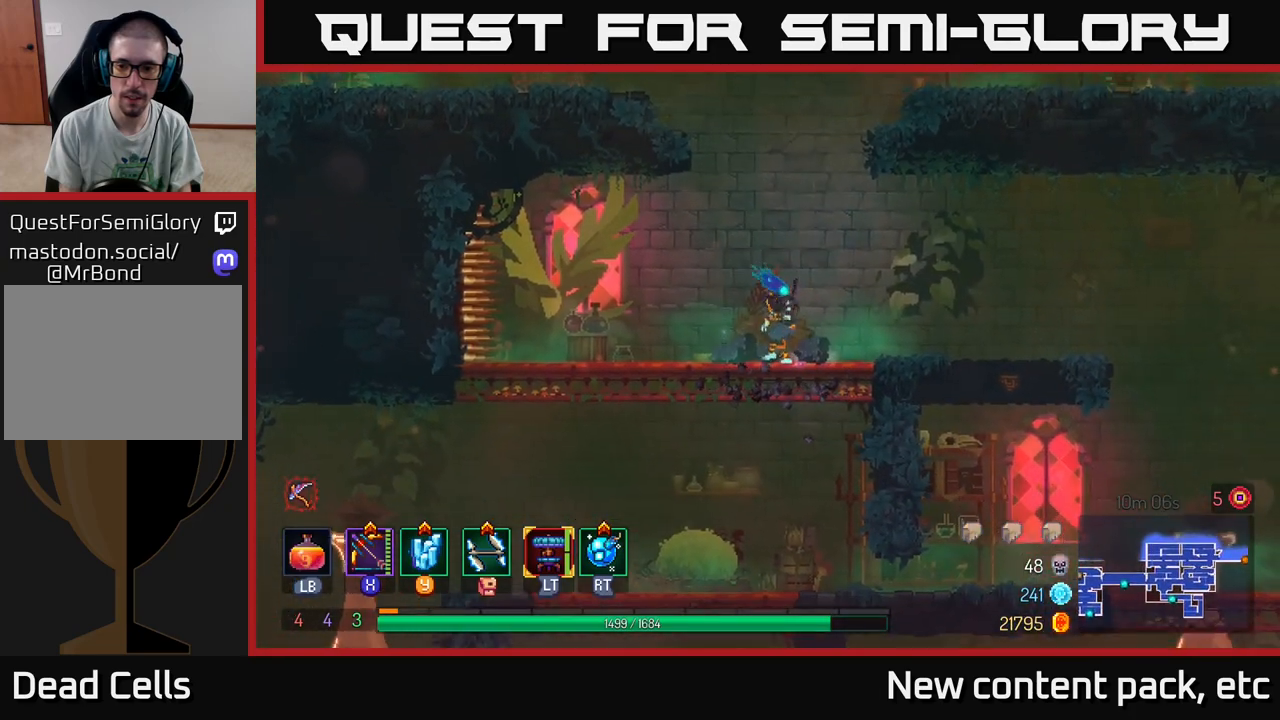
{"buttons": [], "left_stick": "left", "right_stick": "down-left", "events": [[133, "left_stick", "center"], [233, "right_stick", "down-left"], [283, "left_stick", "right"], [467, "left_stick", "left"]]}
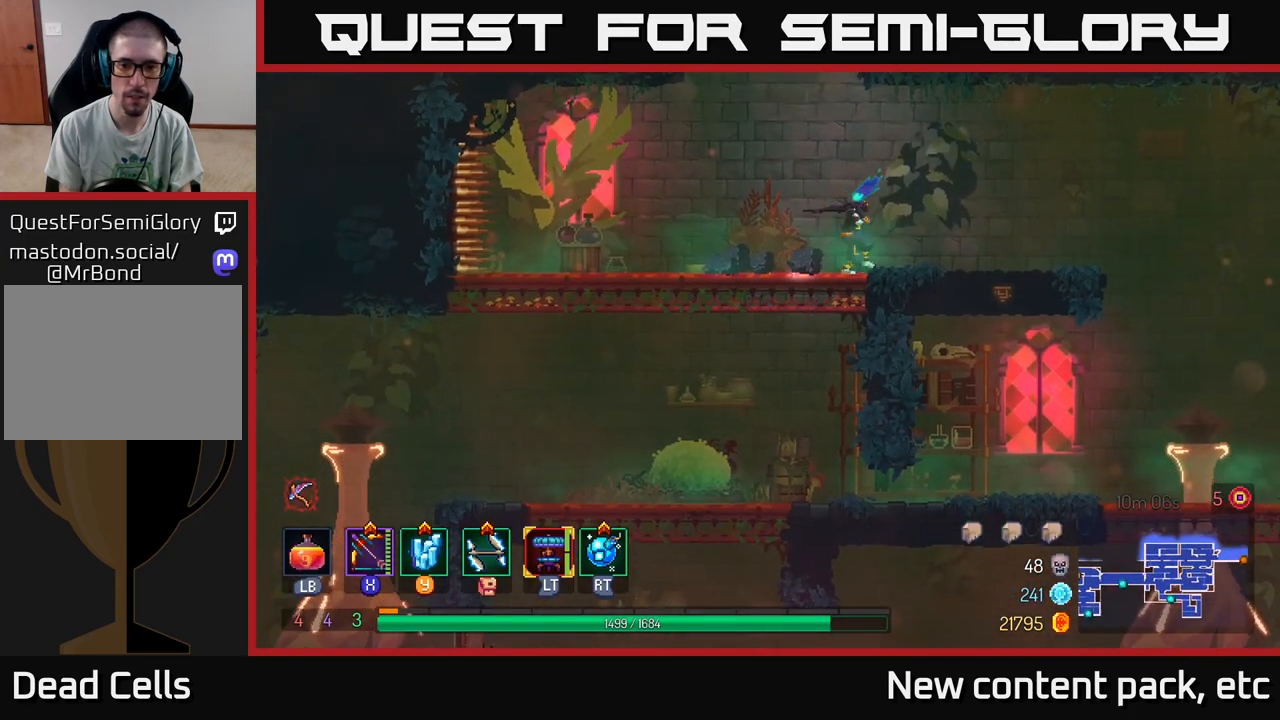
{"buttons": [], "left_stick": "down", "right_stick": "center", "events": [[50, "right_stick", "left"], [250, "right_stick", "center"], [350, "left_stick", "down"], [367, "A", "down"], [433, "A", "up"]]}
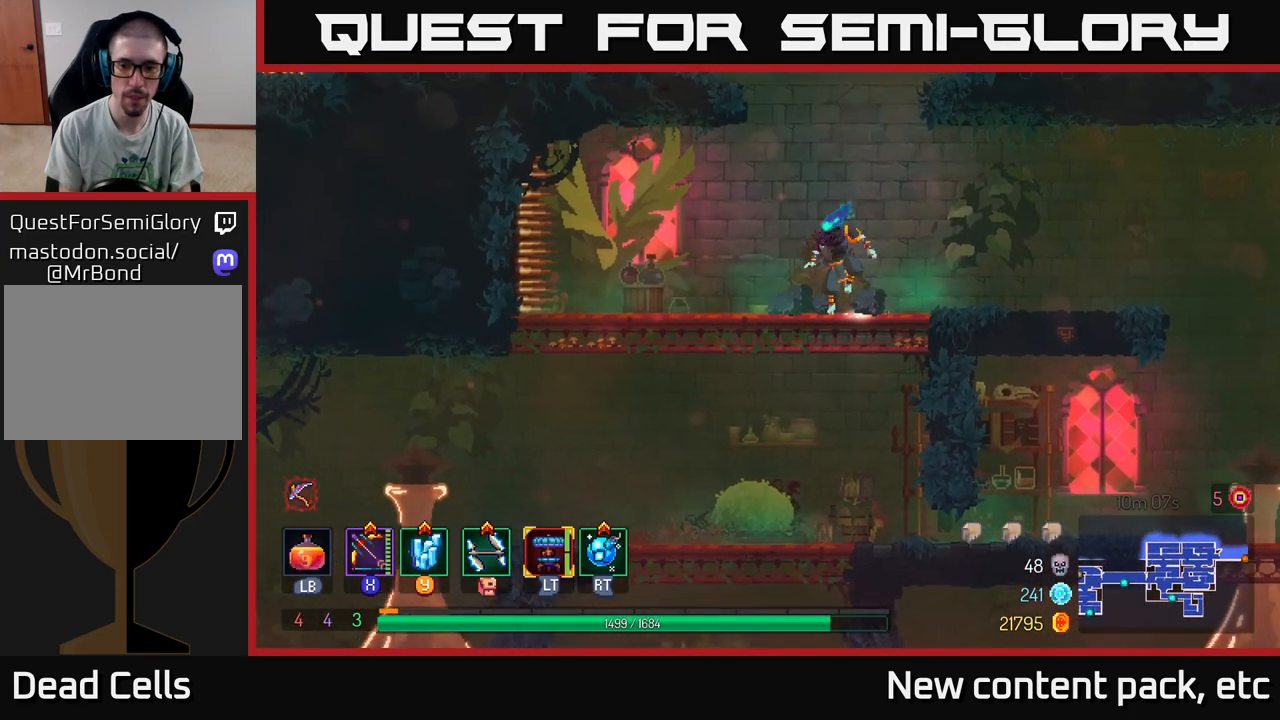
{"buttons": [], "left_stick": "left", "right_stick": "center", "events": [[33, "left_stick", "left"], [150, "right_stick", "left"], [400, "right_stick", "center"]]}
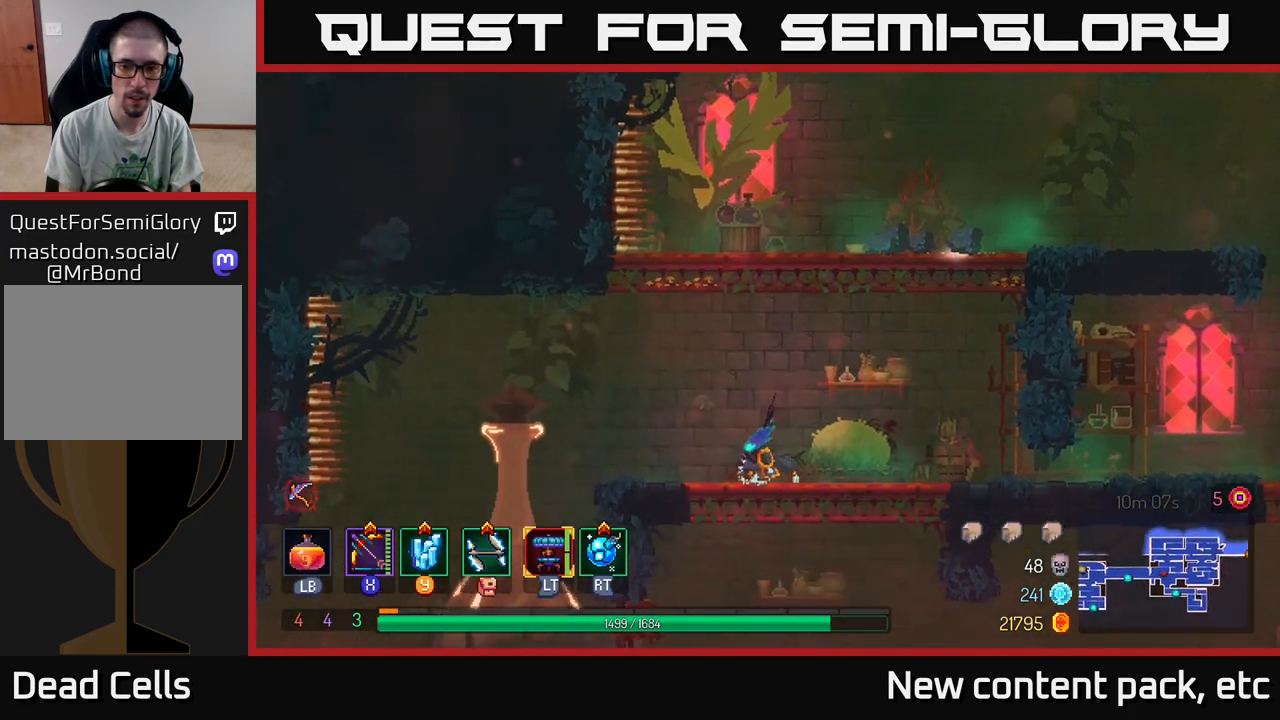
{"buttons": [], "left_stick": "left", "right_stick": "center", "events": []}
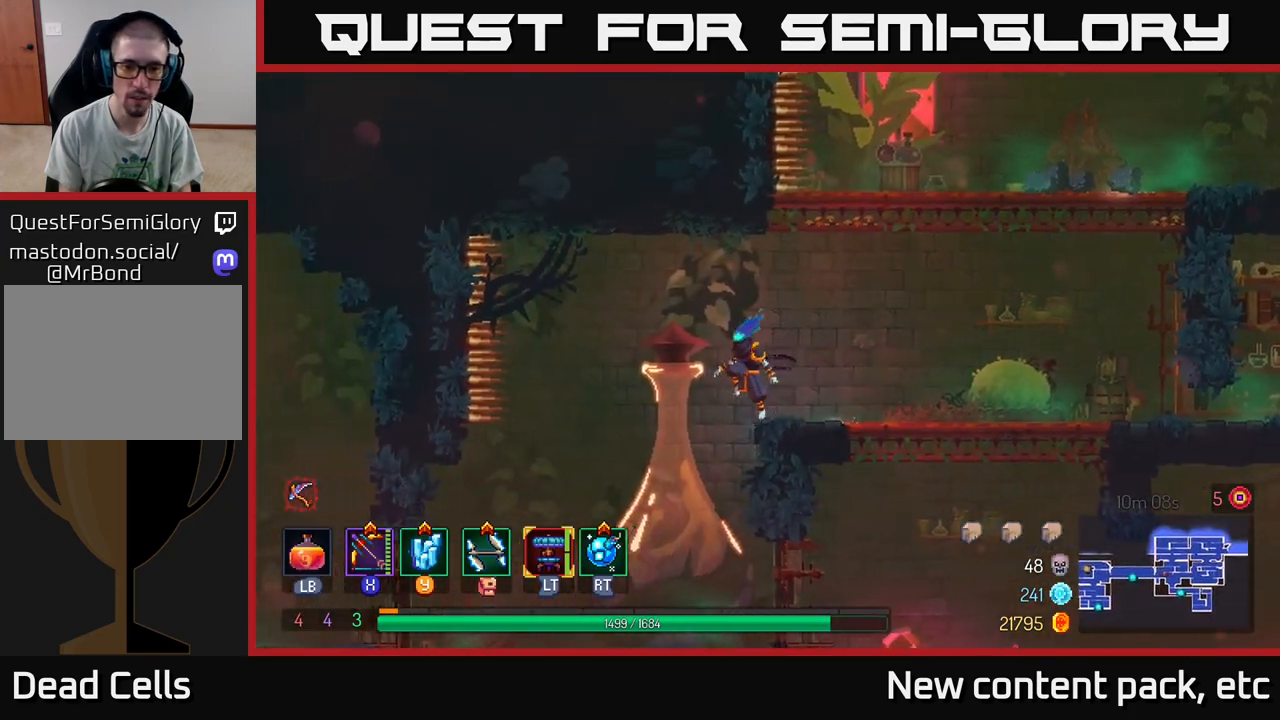
{"buttons": ["B"], "left_stick": "left", "right_stick": "center", "events": [[483, "B", "down"]]}
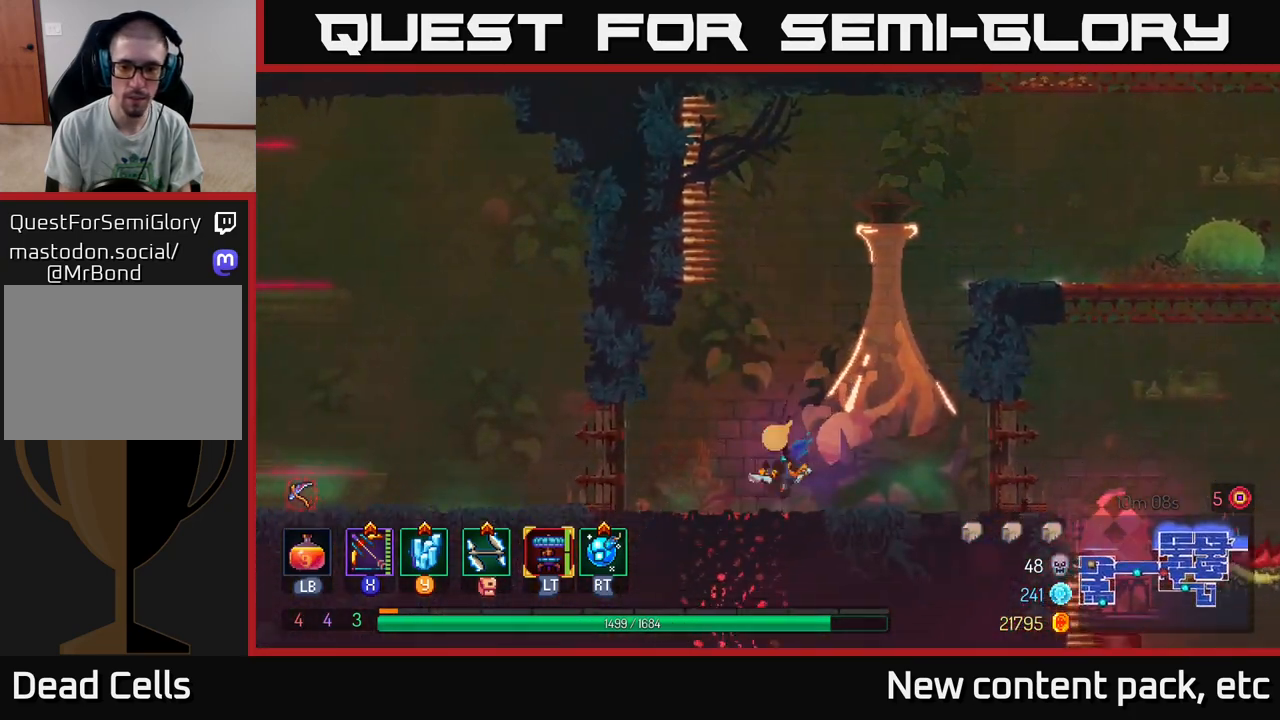
{"buttons": [], "left_stick": "left", "right_stick": "center", "events": [[167, "B", "up"]]}
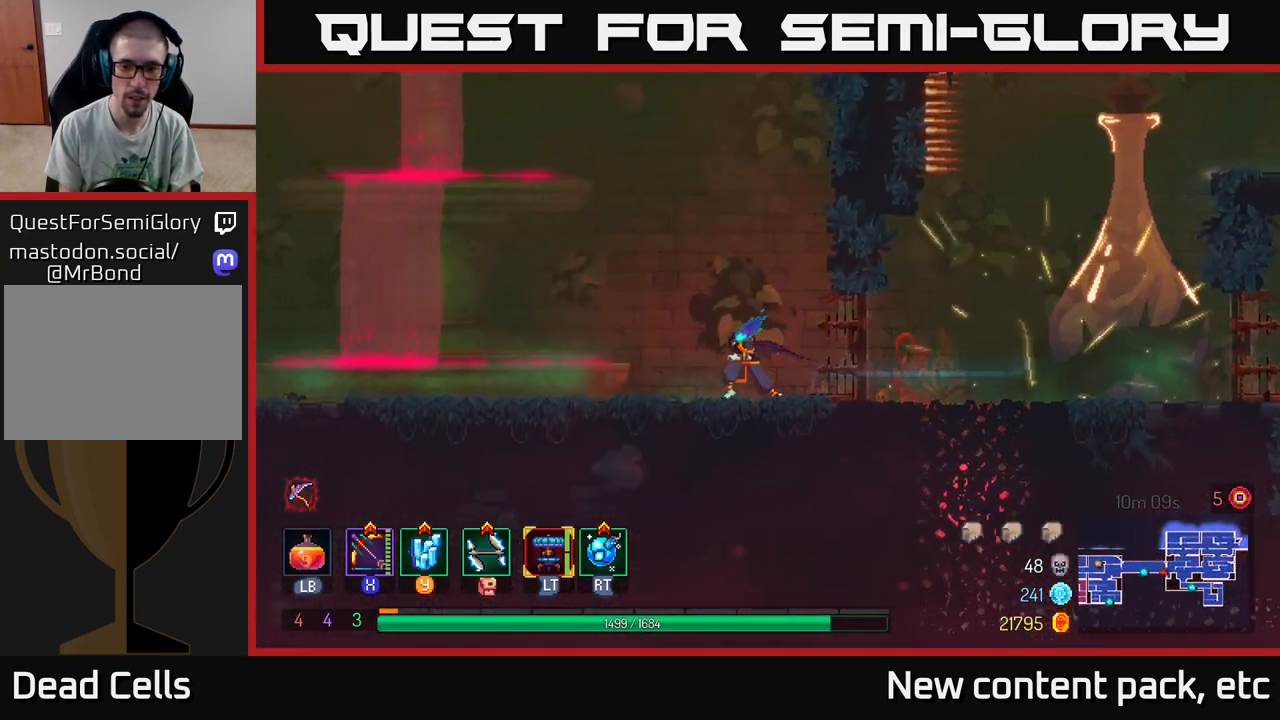
{"buttons": [], "left_stick": "left", "right_stick": "center", "events": []}
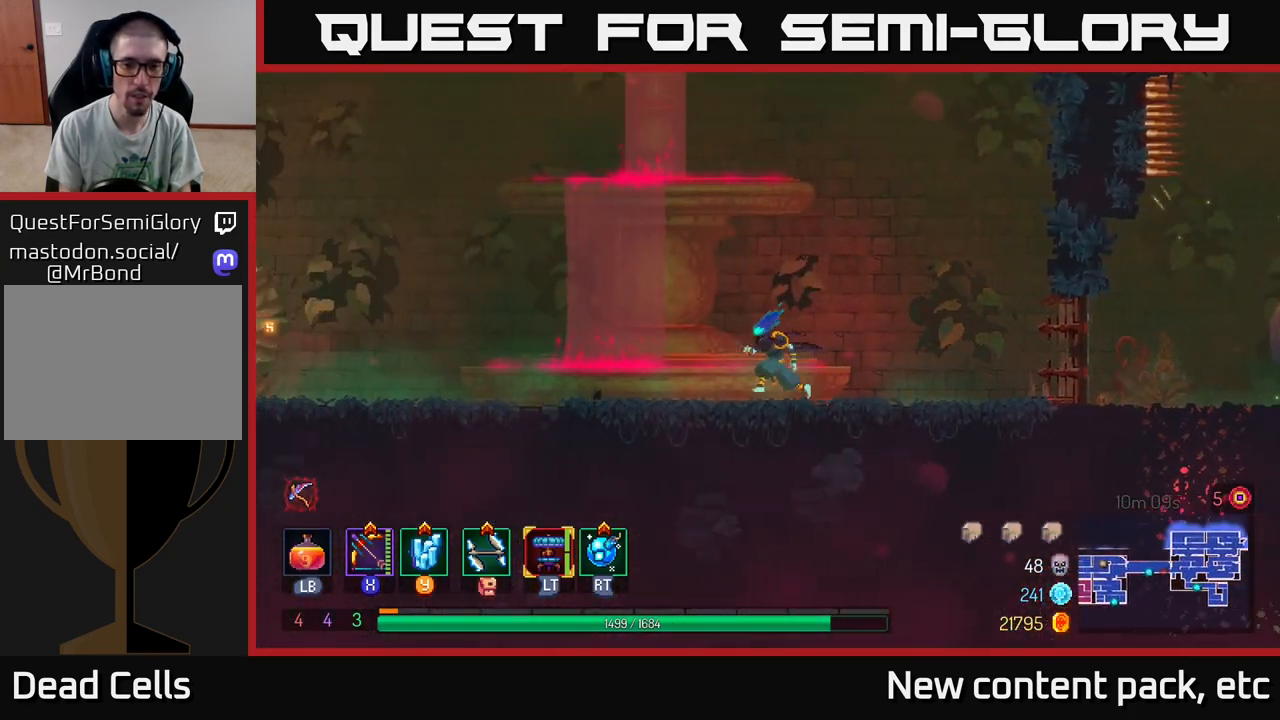
{"buttons": [], "left_stick": "left", "right_stick": "center", "events": []}
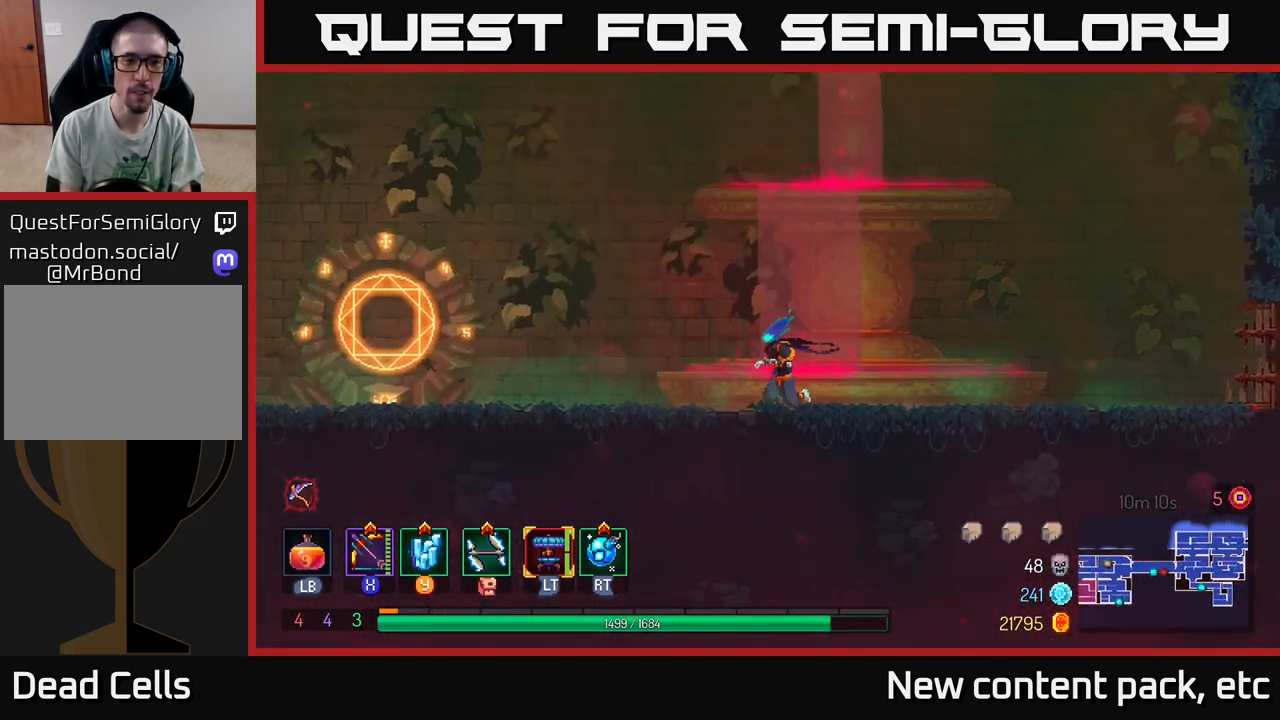
{"buttons": [], "left_stick": "left", "right_stick": "center", "events": []}
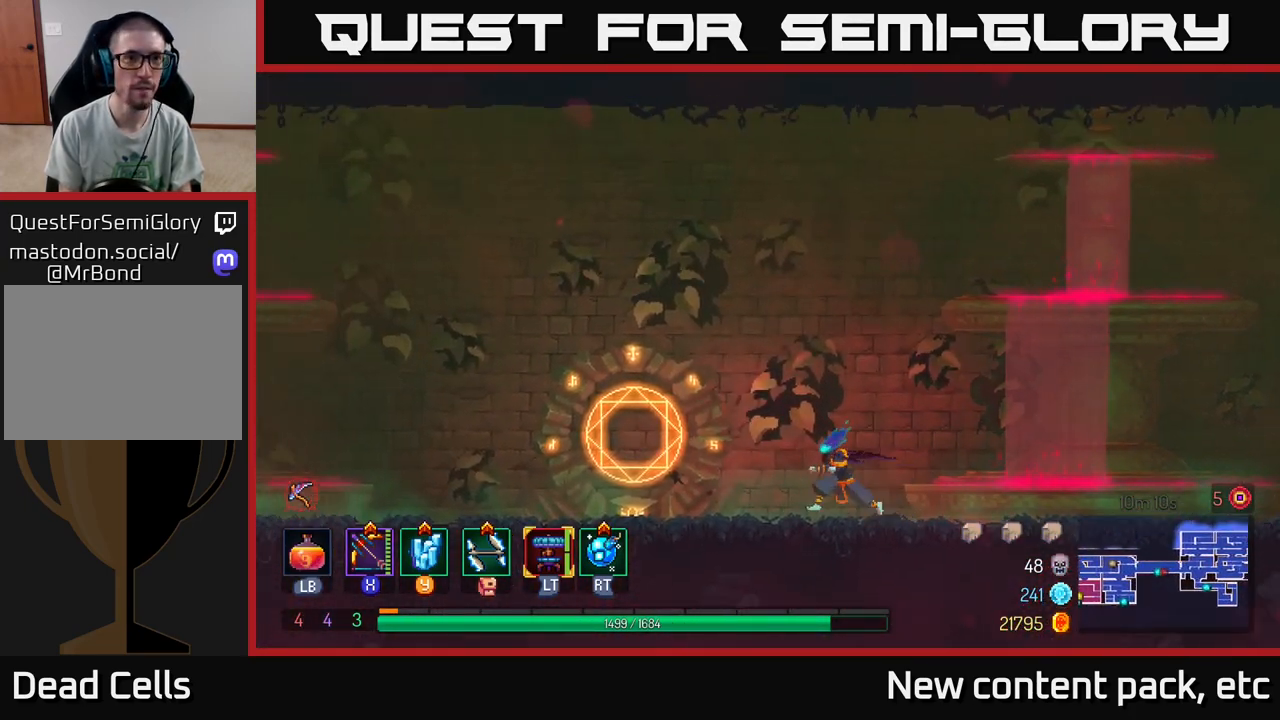
{"buttons": [], "left_stick": "left", "right_stick": "center", "events": []}
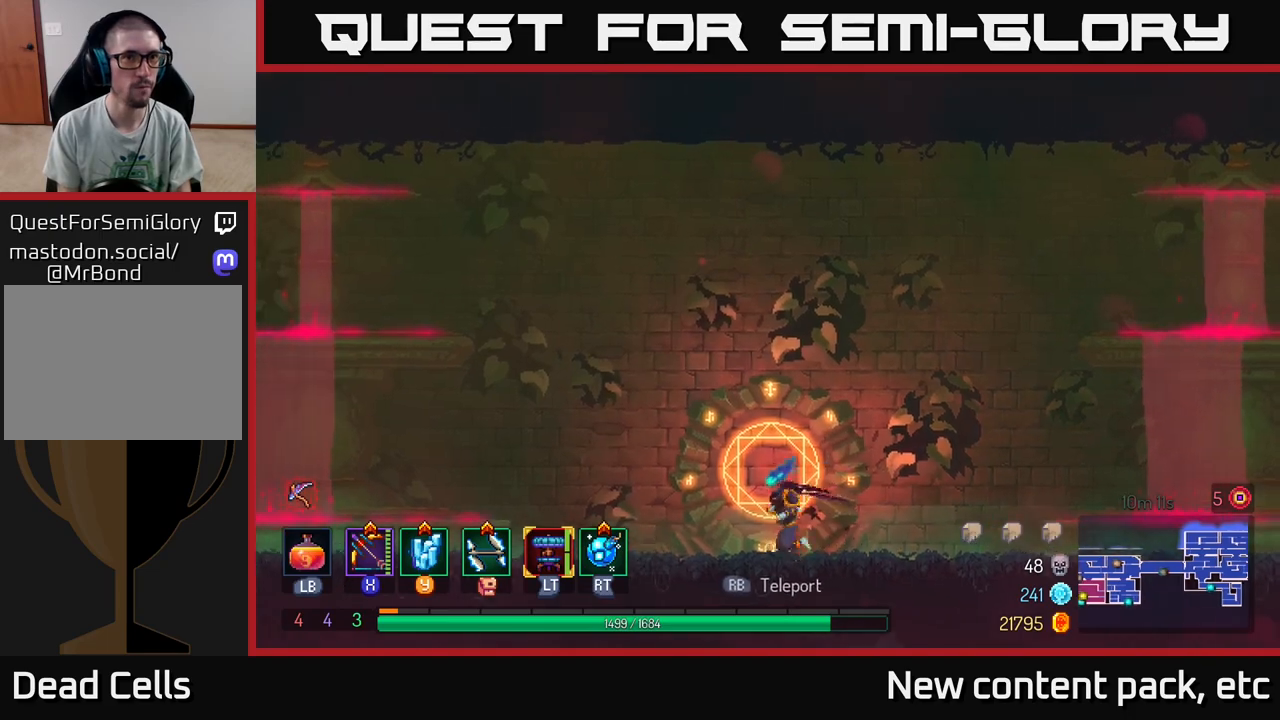
{"buttons": [], "left_stick": "center", "right_stick": "center", "events": [[117, "R1", "down"], [133, "left_stick", "center"], [183, "R1", "up"], [283, "left_stick", "left"], [433, "left_stick", "center"]]}
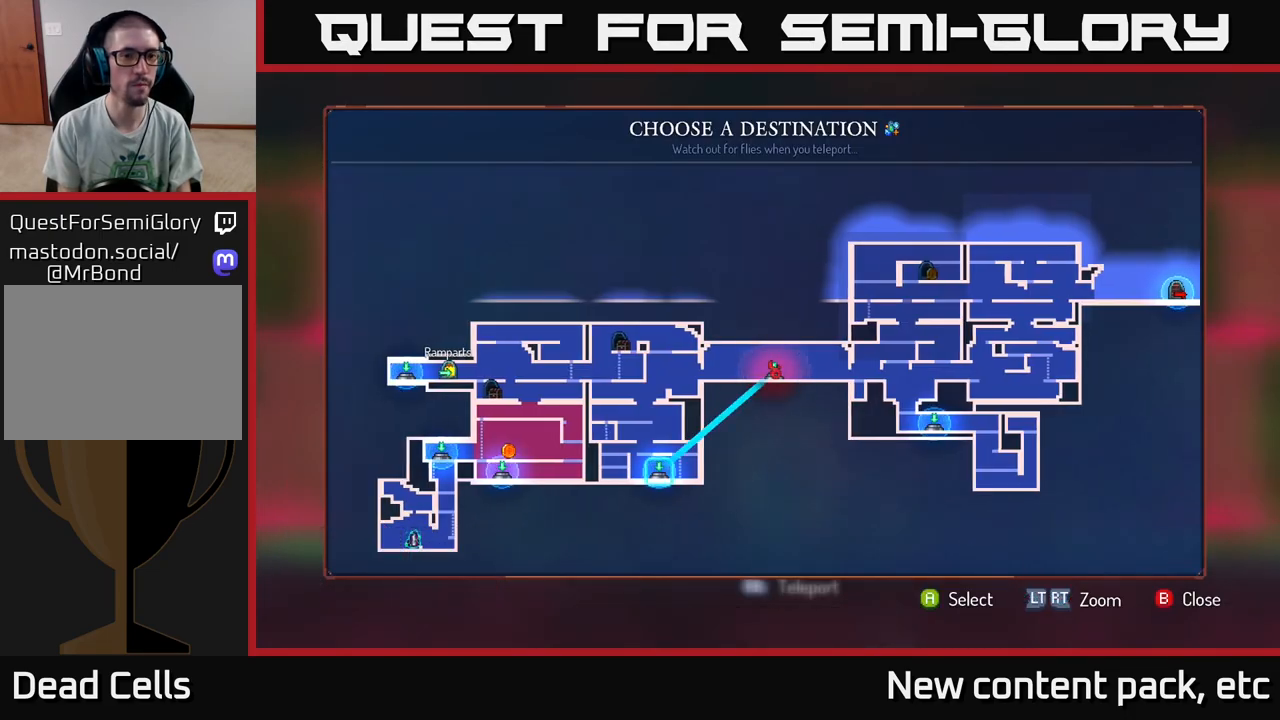
{"buttons": [], "left_stick": "up-left", "right_stick": "center", "events": [[100, "left_stick", "left"], [233, "left_stick", "center"], [433, "left_stick", "up-left"]]}
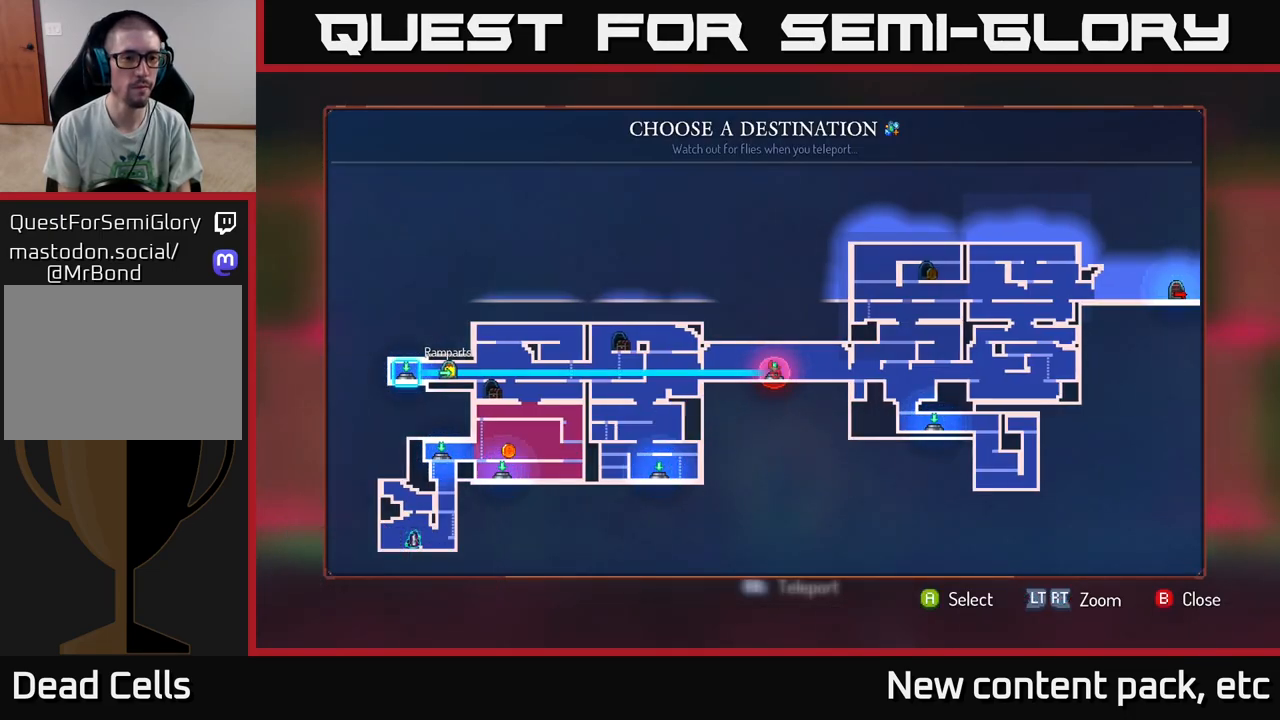
{"buttons": [], "left_stick": "center", "right_stick": "center", "events": [[100, "left_stick", "center"], [300, "A", "down"], [383, "A", "up"]]}
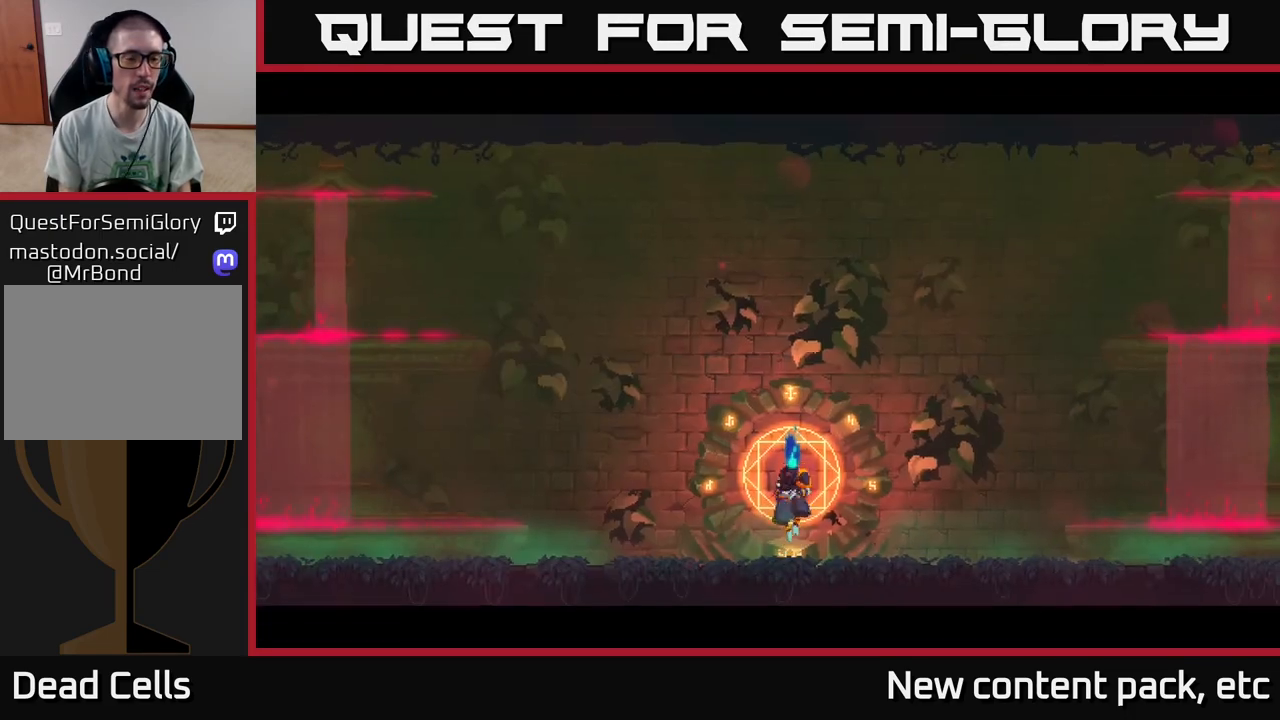
{"buttons": [], "left_stick": "center", "right_stick": "center", "events": []}
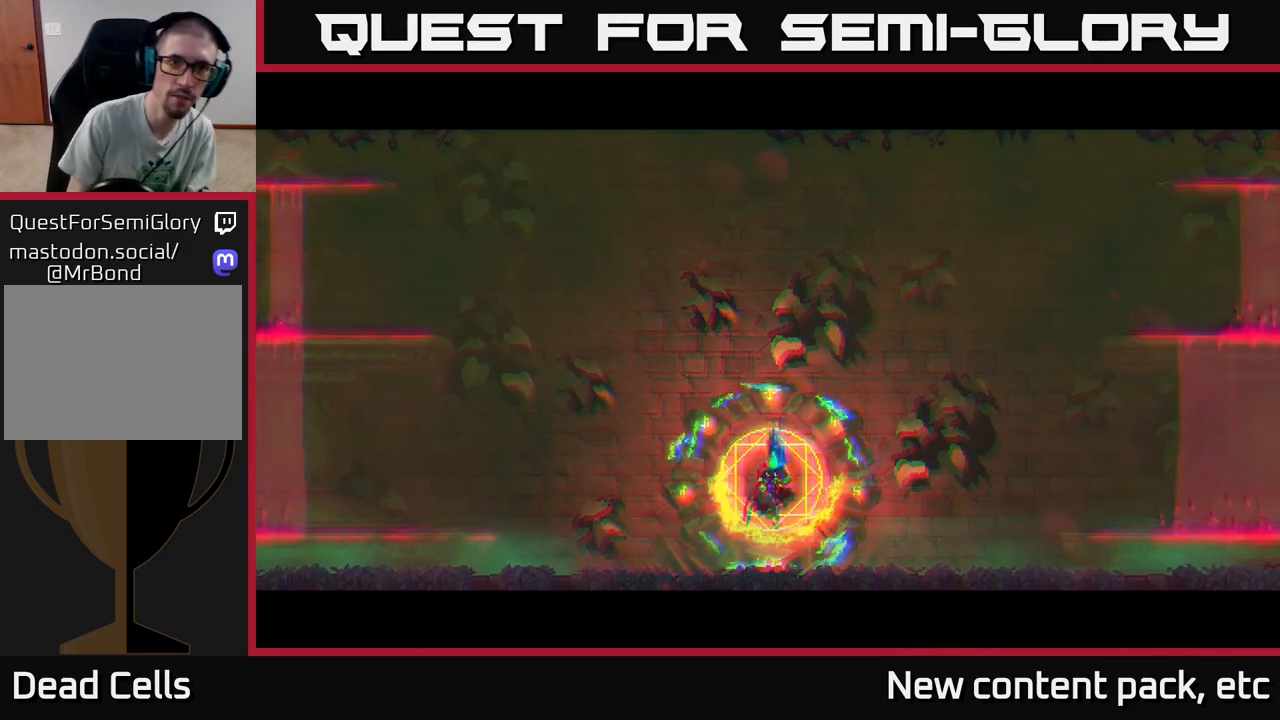
{"buttons": [], "left_stick": "center", "right_stick": "center", "events": []}
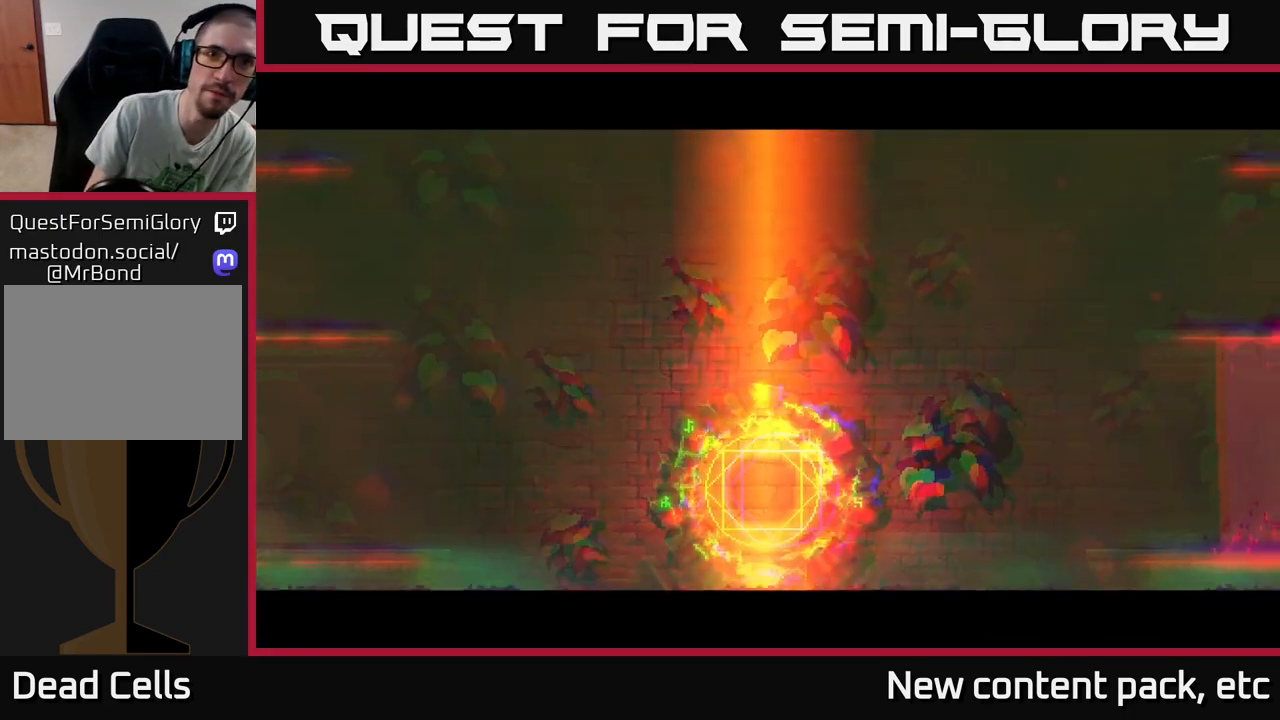
{"buttons": [], "left_stick": "center", "right_stick": "center", "events": []}
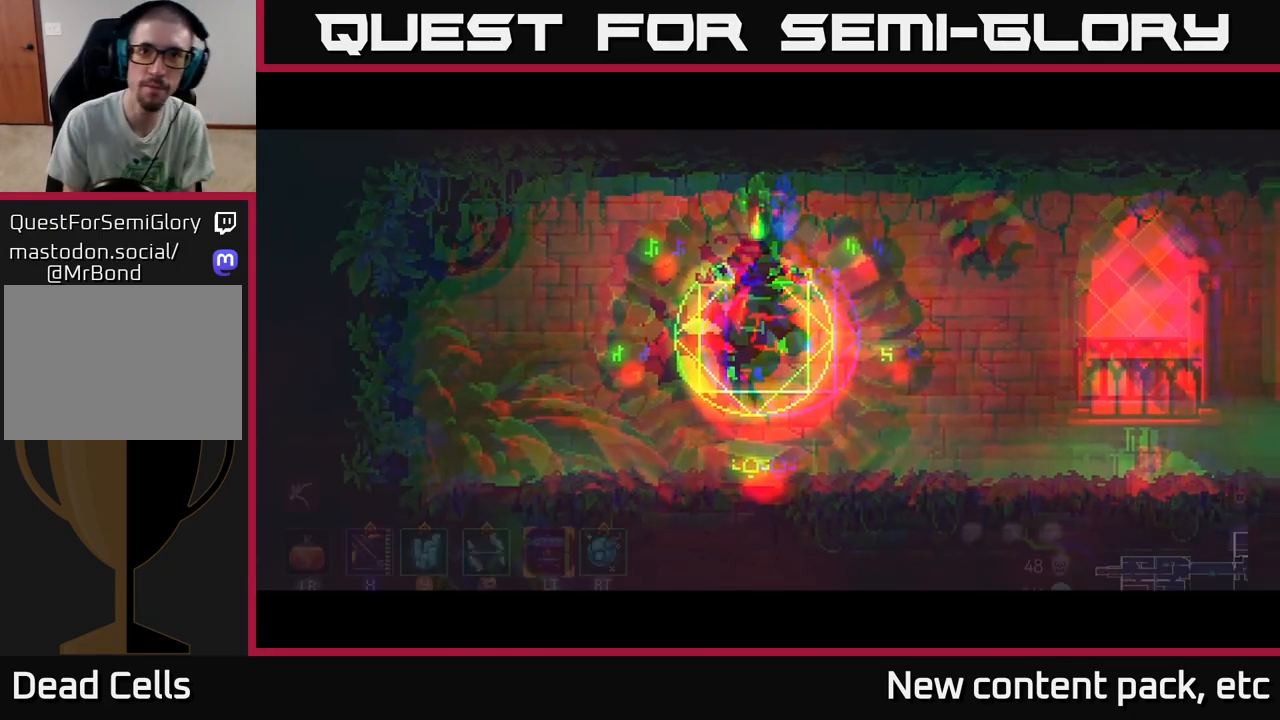
{"buttons": [], "left_stick": "right", "right_stick": "center", "events": [[250, "left_stick", "right"]]}
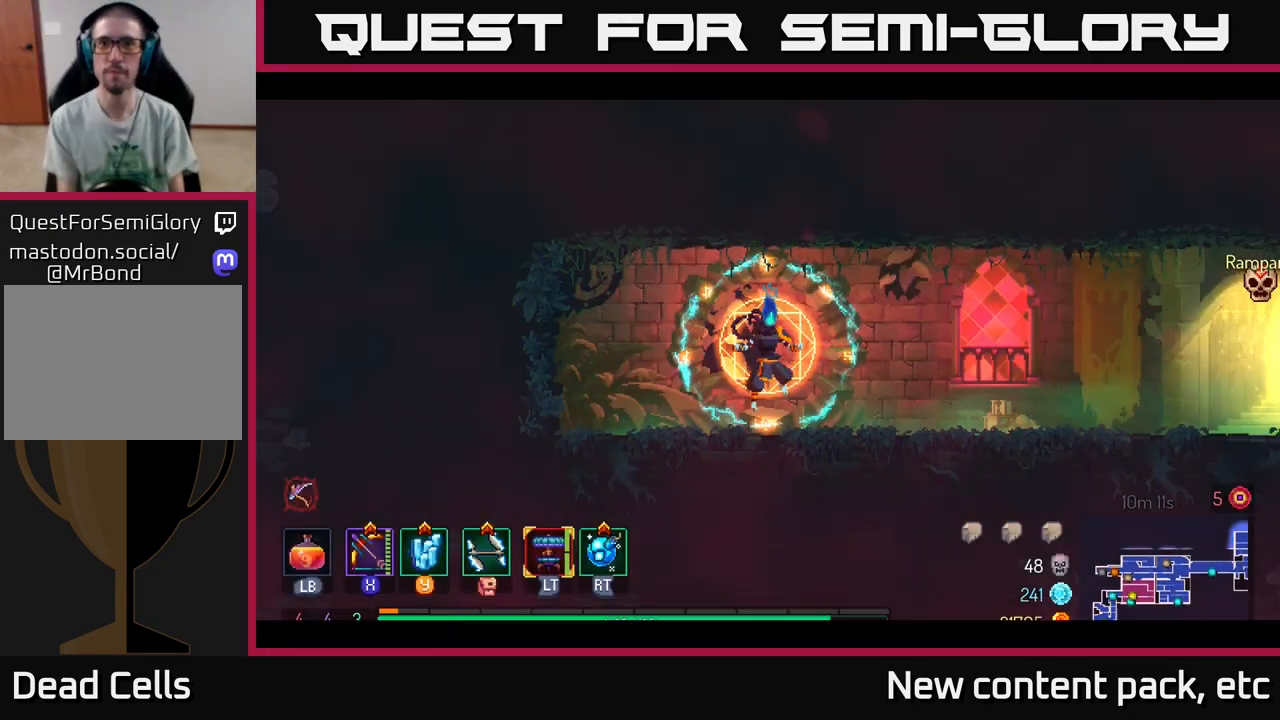
{"buttons": [], "left_stick": "right", "right_stick": "center", "events": []}
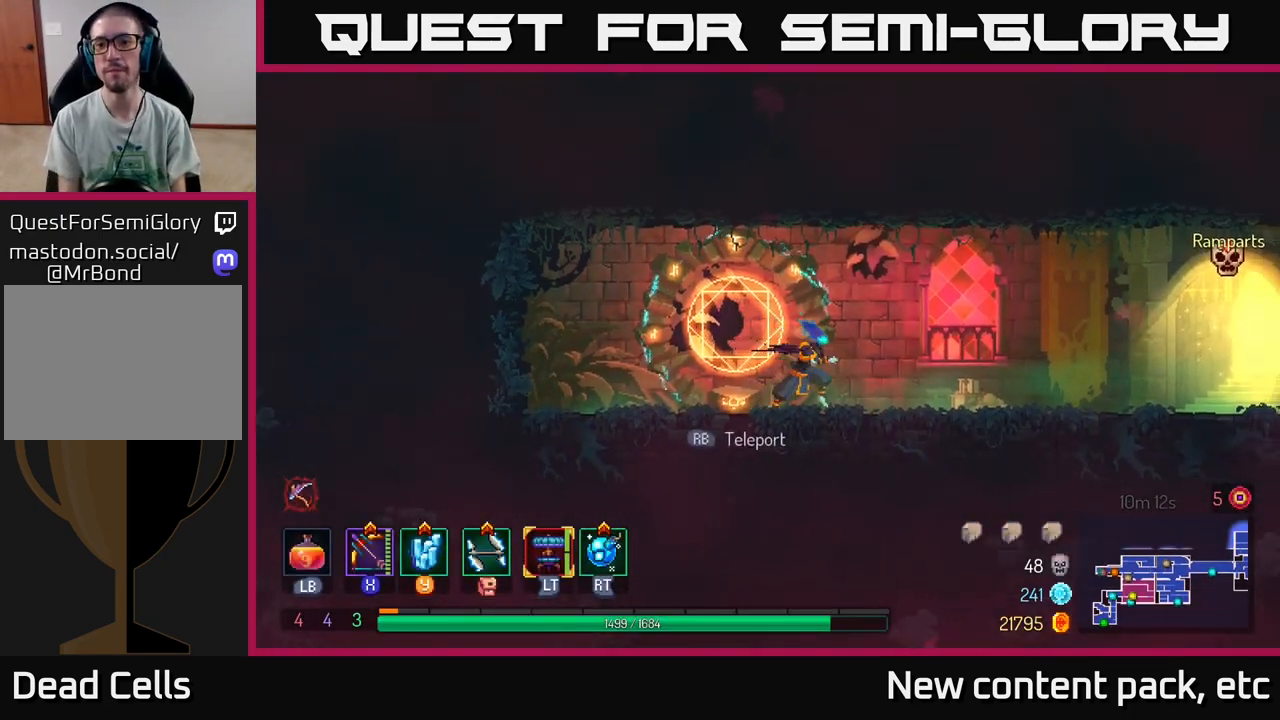
{"buttons": [], "left_stick": "right", "right_stick": "center", "events": []}
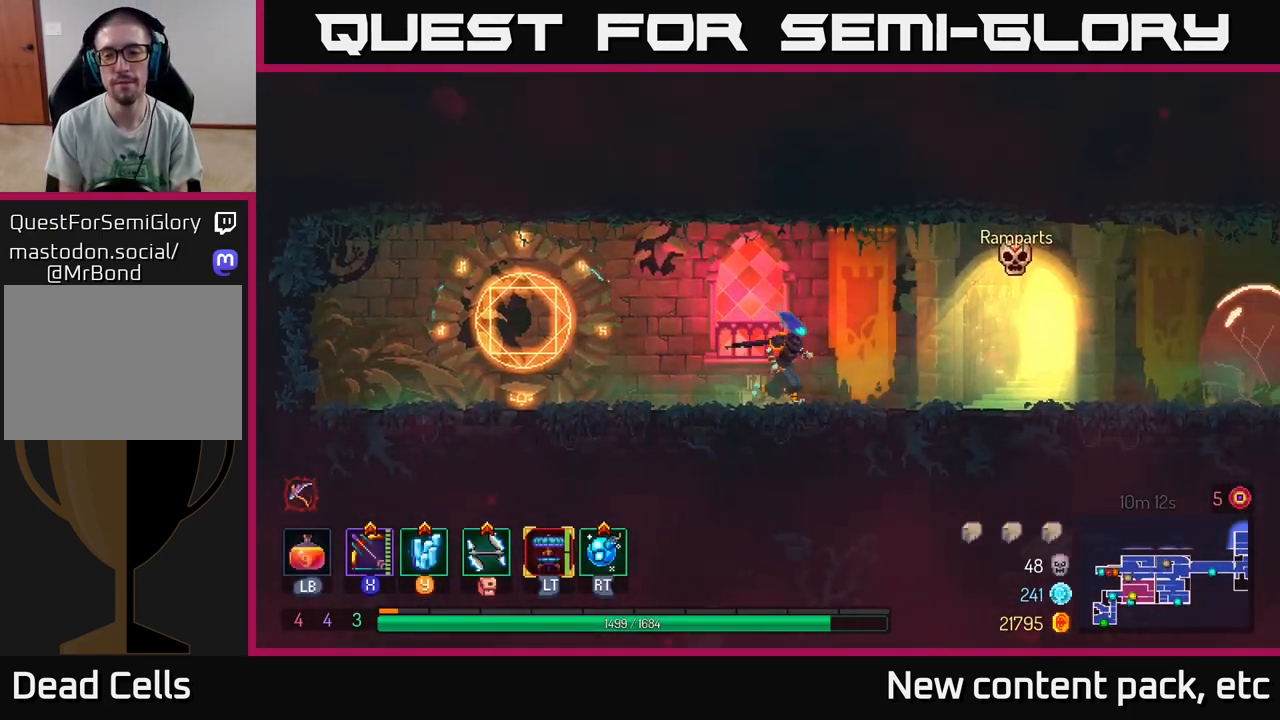
{"buttons": ["R1"], "left_stick": "right", "right_stick": "center", "events": [[133, "B", "down"], [267, "B", "up"], [500, "R1", "down"]]}
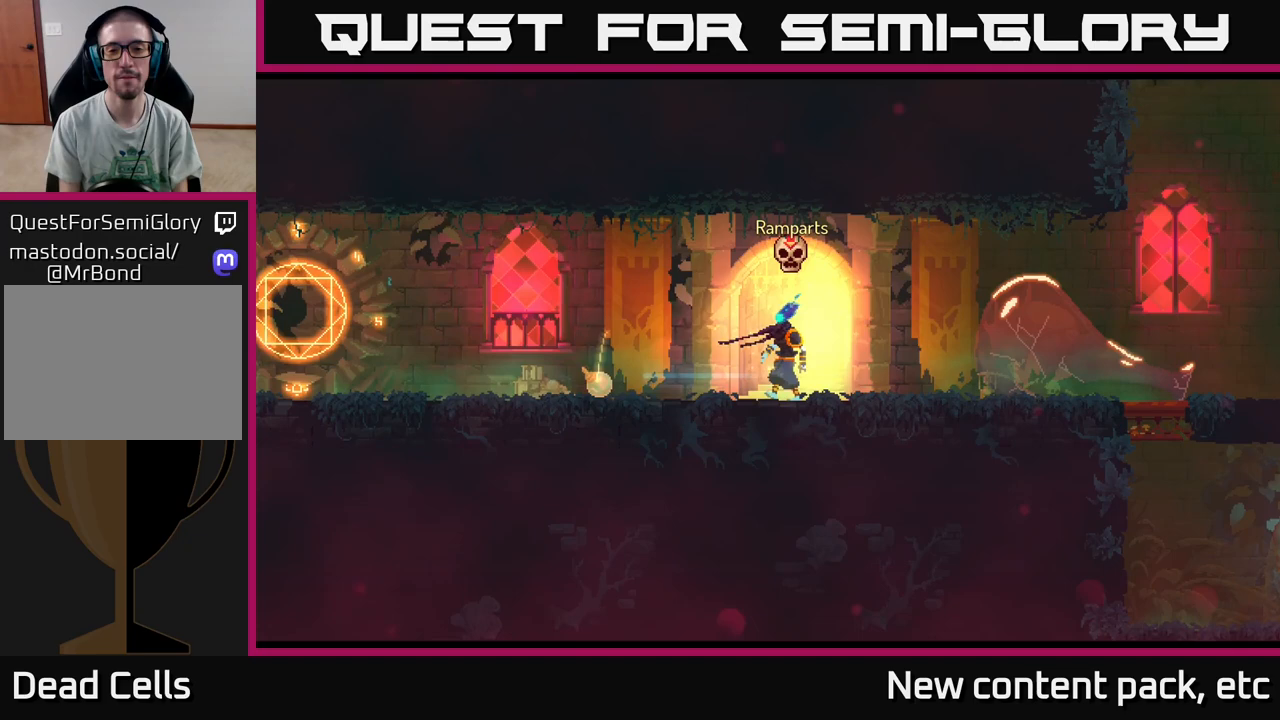
{"buttons": [], "left_stick": "center", "right_stick": "center", "events": [[167, "R1", "up"], [300, "left_stick", "center"]]}